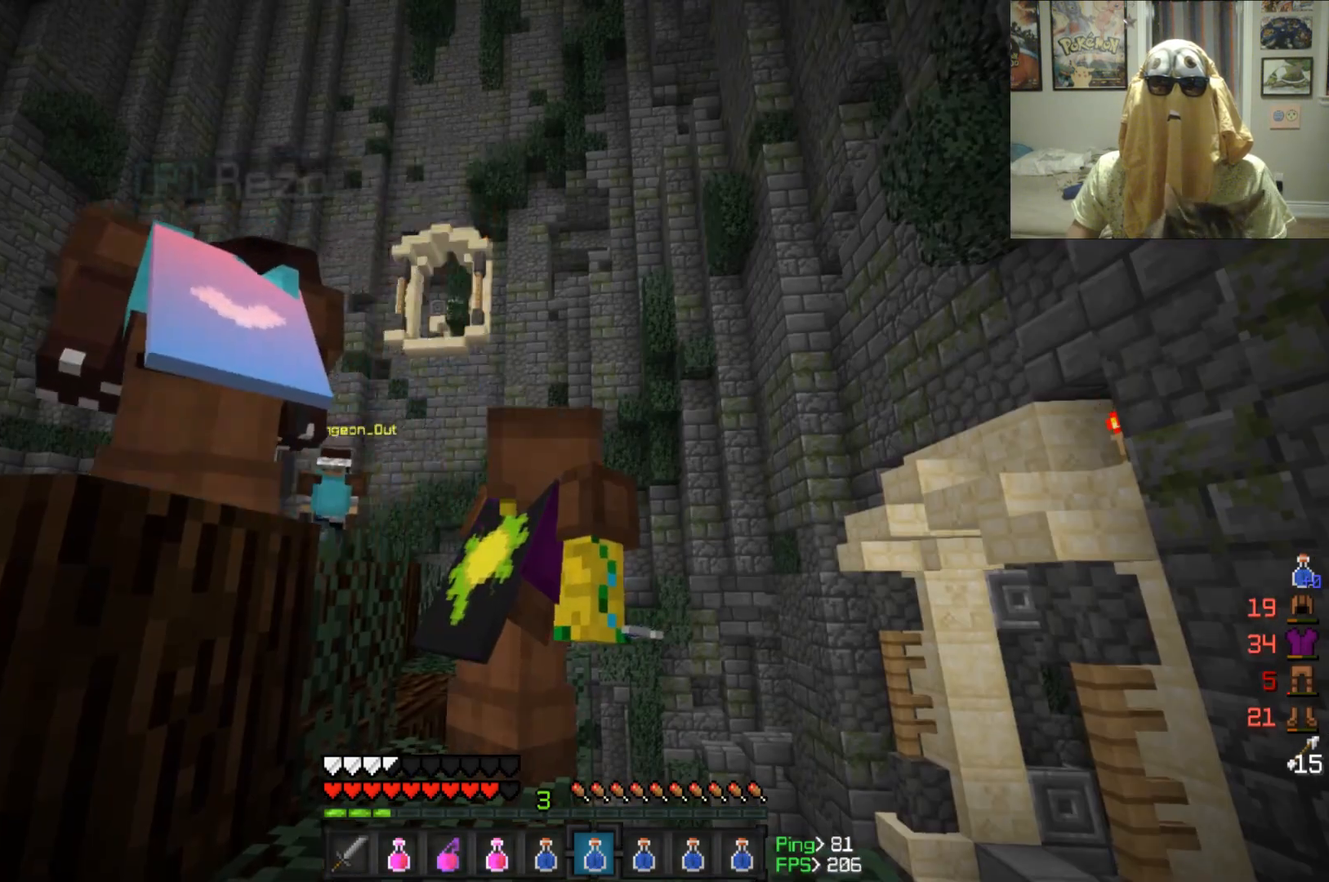
Gameplay with keyboard and mouse; each line is a JSON object with the keys and mouse buttons held at the frame after it. "events" lists presses ("down") and releases ("up") of "a", "d", "s", "w", "mouse_left" and "mouse_right" between this image and that frame as [ms after this image, input, new state], when the widget could be followed in between. "mouse_left", "mouse_right" = the "left", "right" buttons of the "mouse" list. No other keys are recorded. Fast repeated clicks can show as one long hold. Mouse movement is not recorded.
{"keys": [], "mouse": [], "events": []}
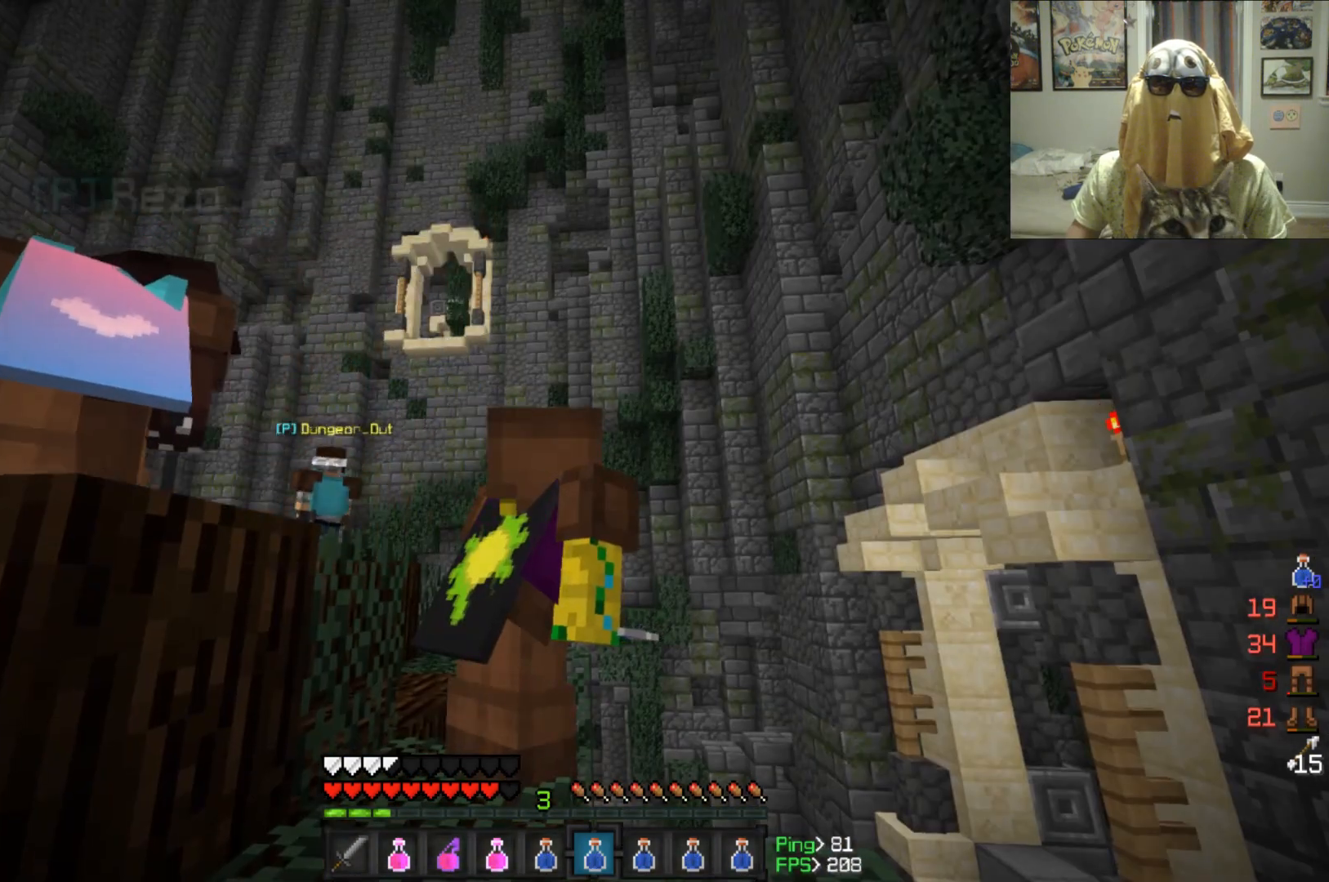
{"keys": [], "mouse": [], "events": []}
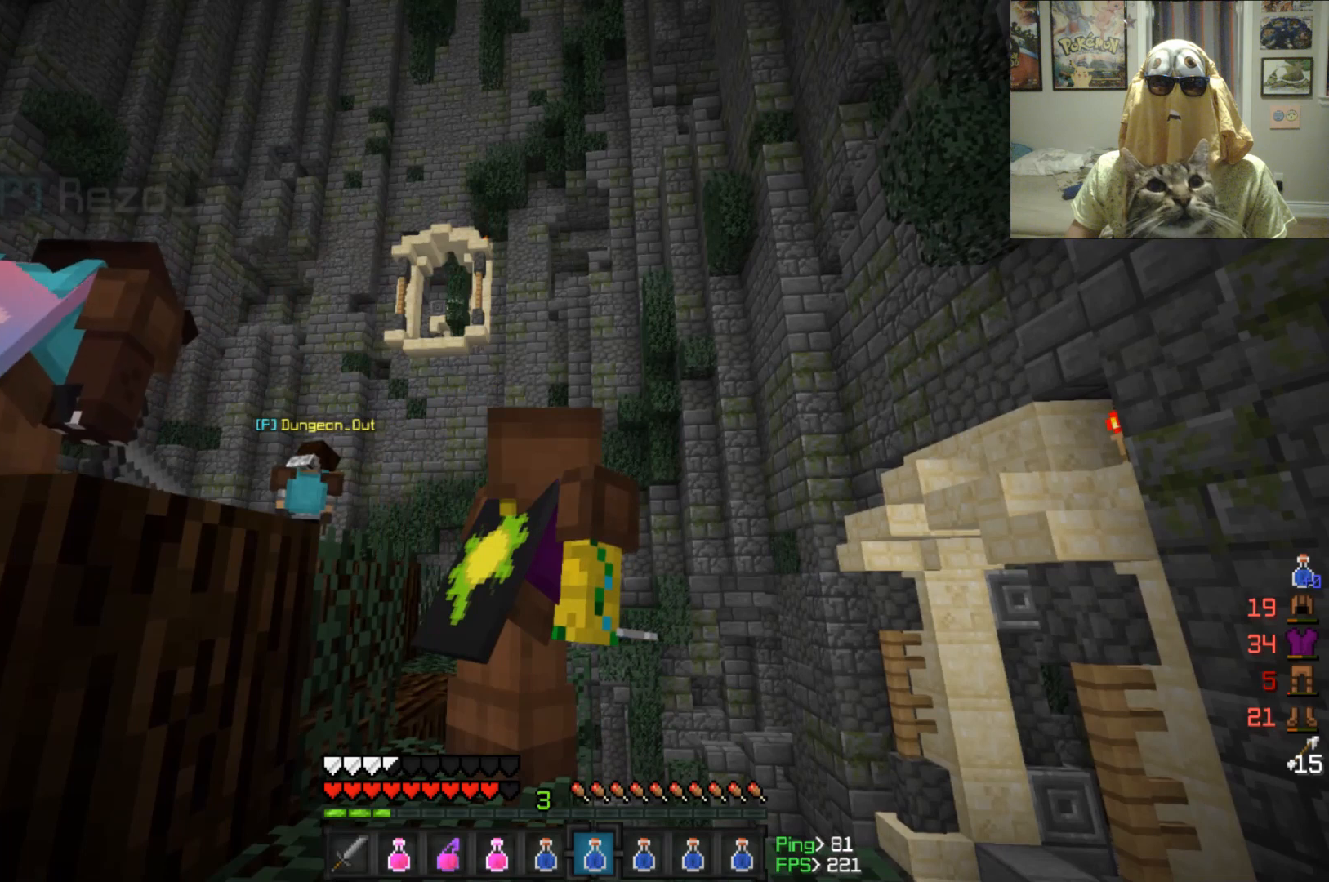
{"keys": [], "mouse": [], "events": []}
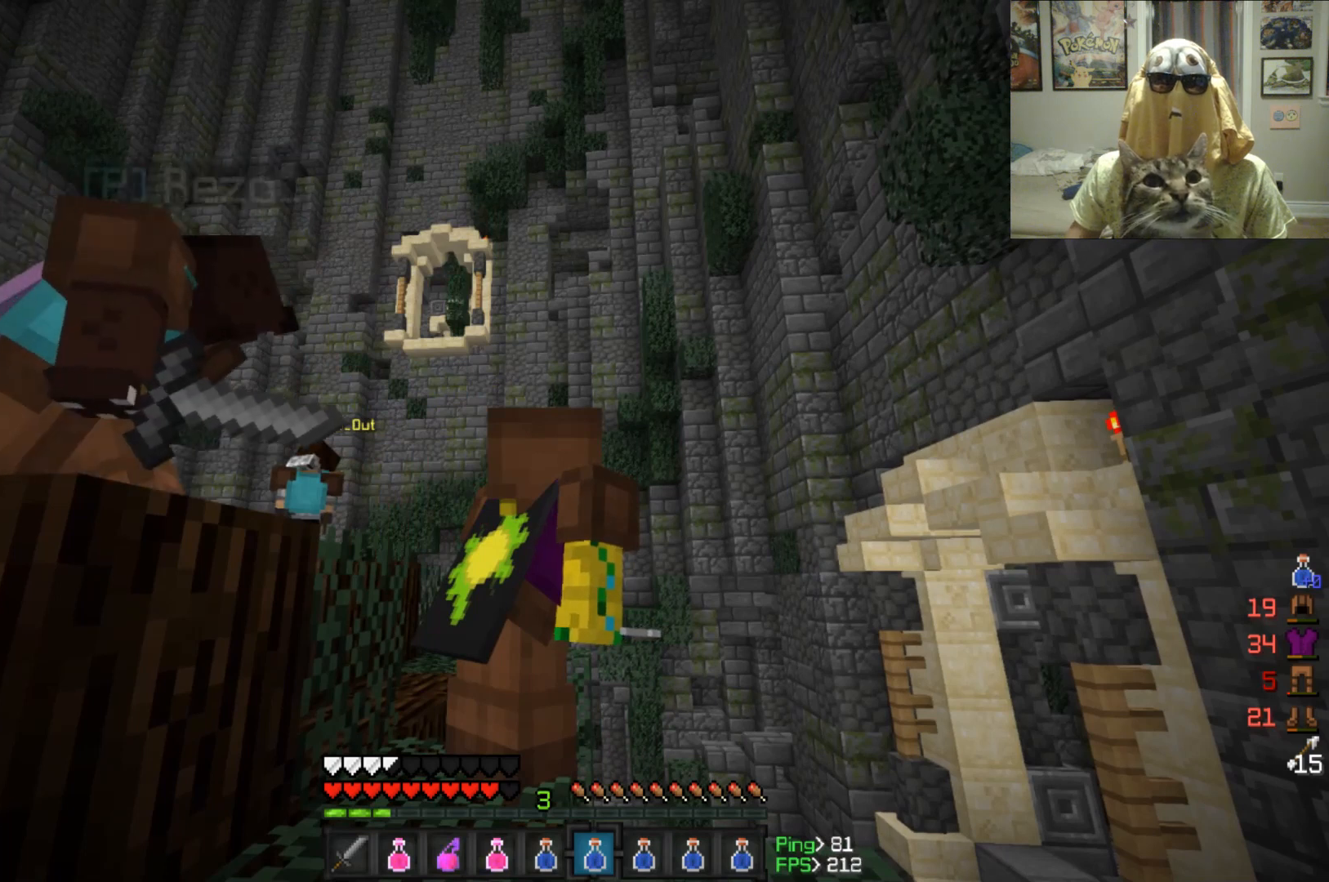
{"keys": [], "mouse": [], "events": []}
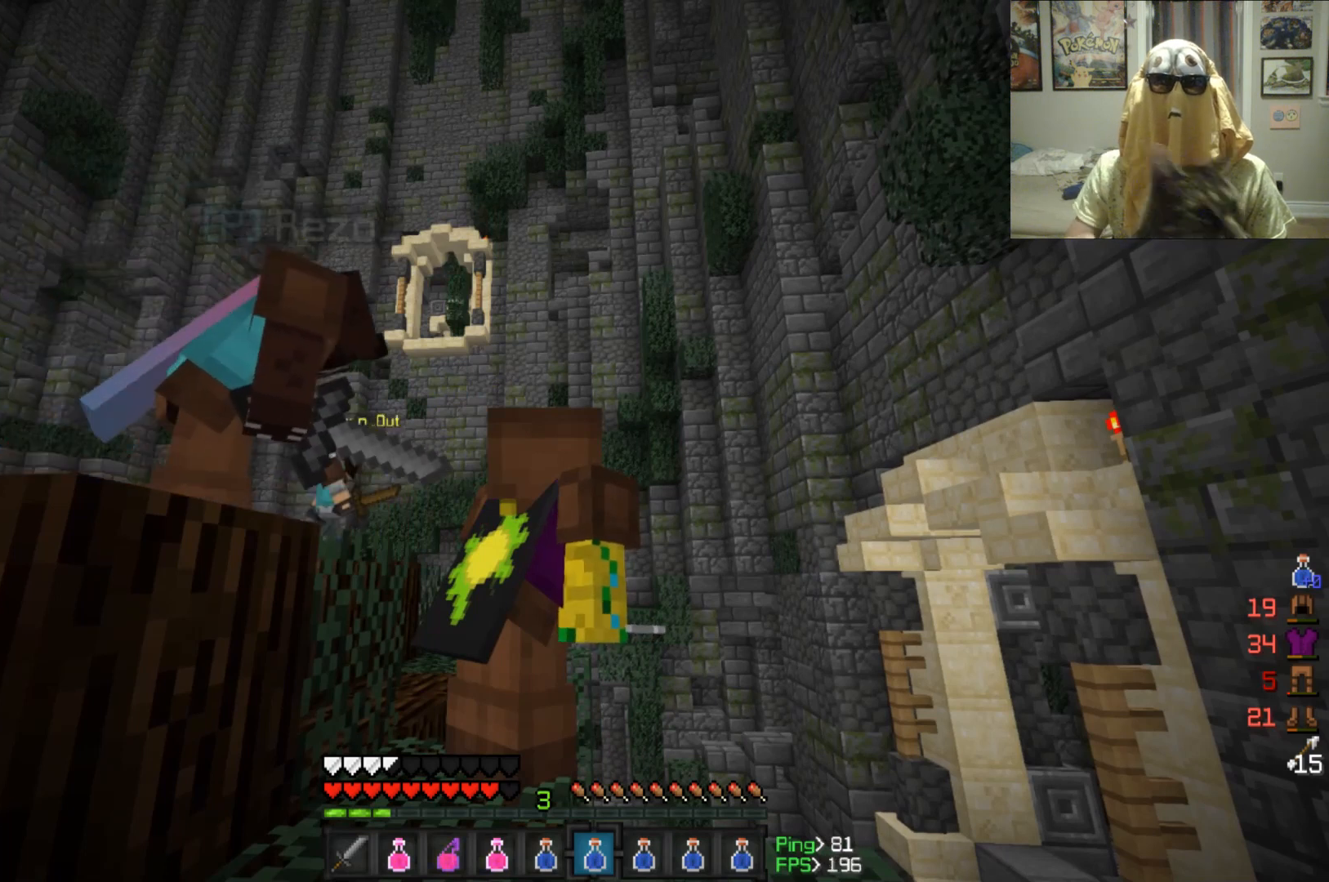
{"keys": [], "mouse": [], "events": []}
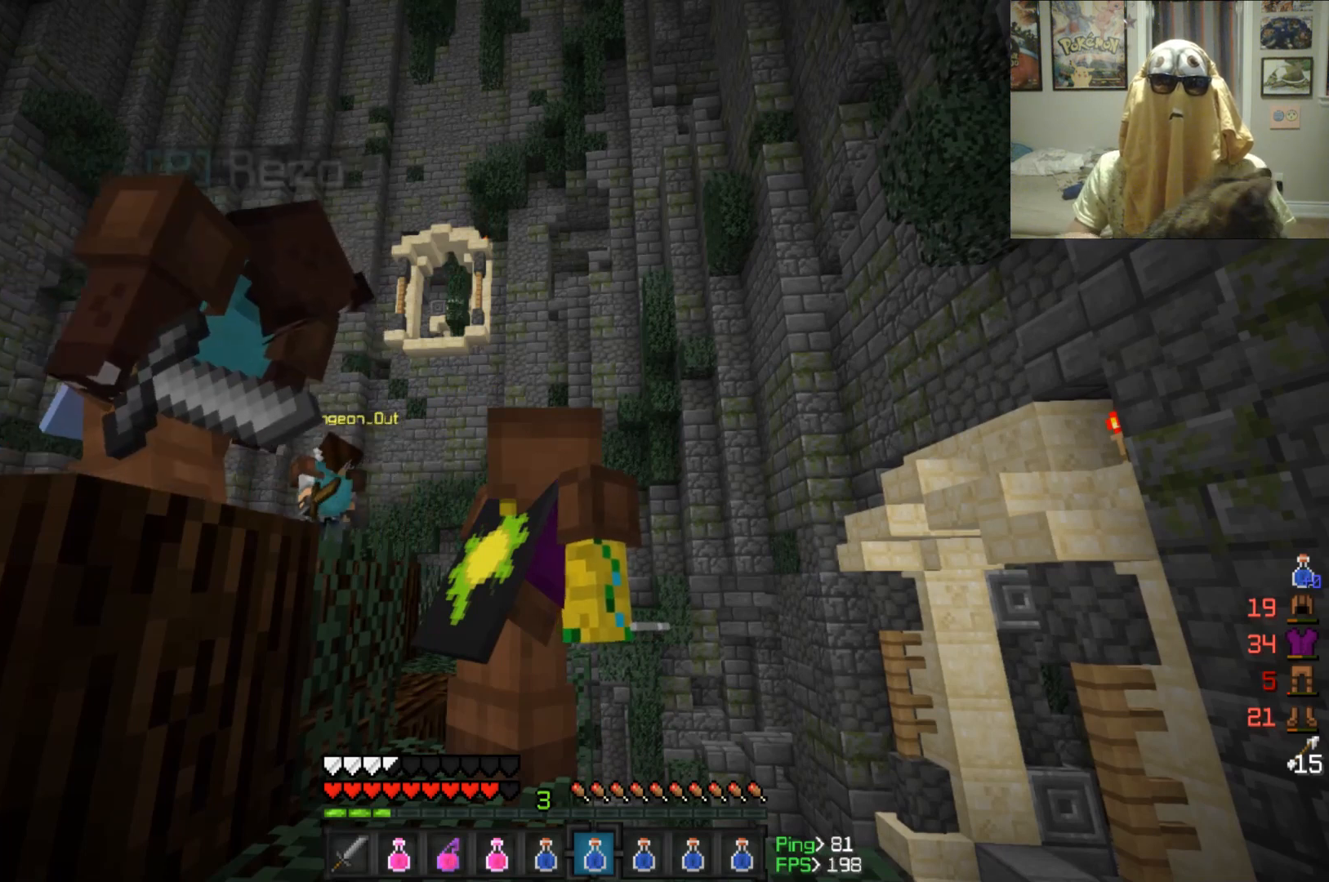
{"keys": [], "mouse": [], "events": []}
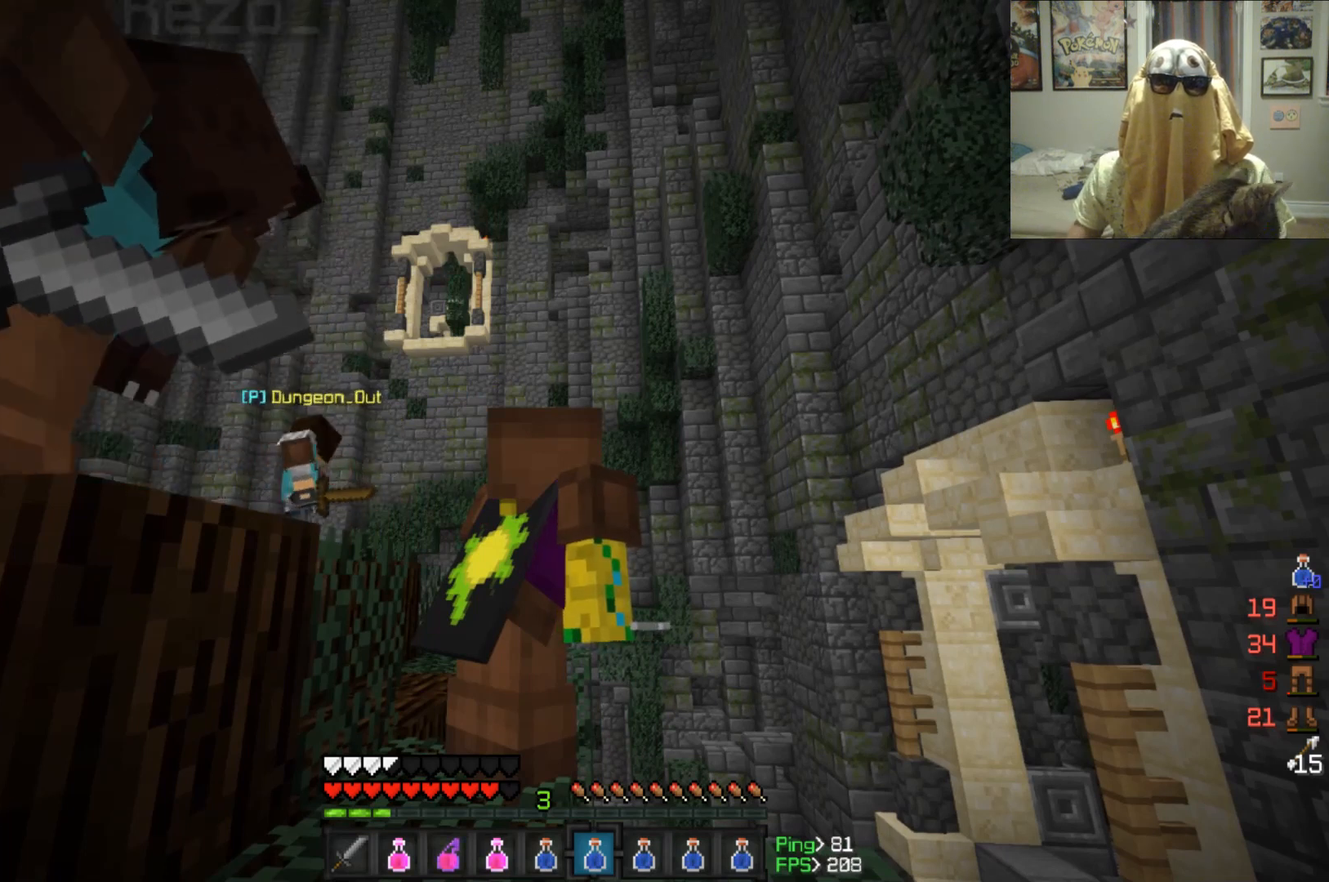
{"keys": [], "mouse": [], "events": []}
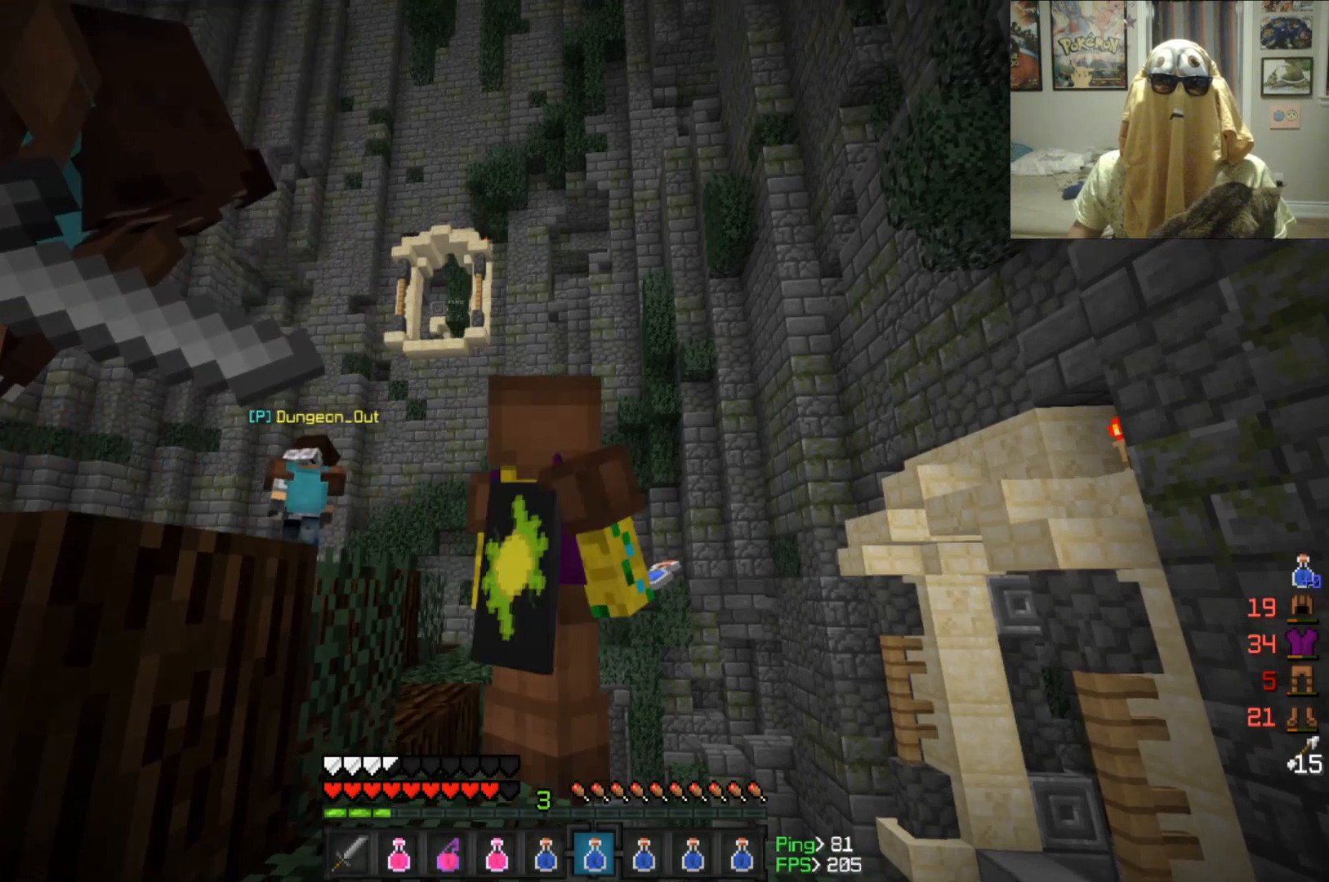
{"keys": ["a"], "mouse": [], "events": [[292, "a", "down"]]}
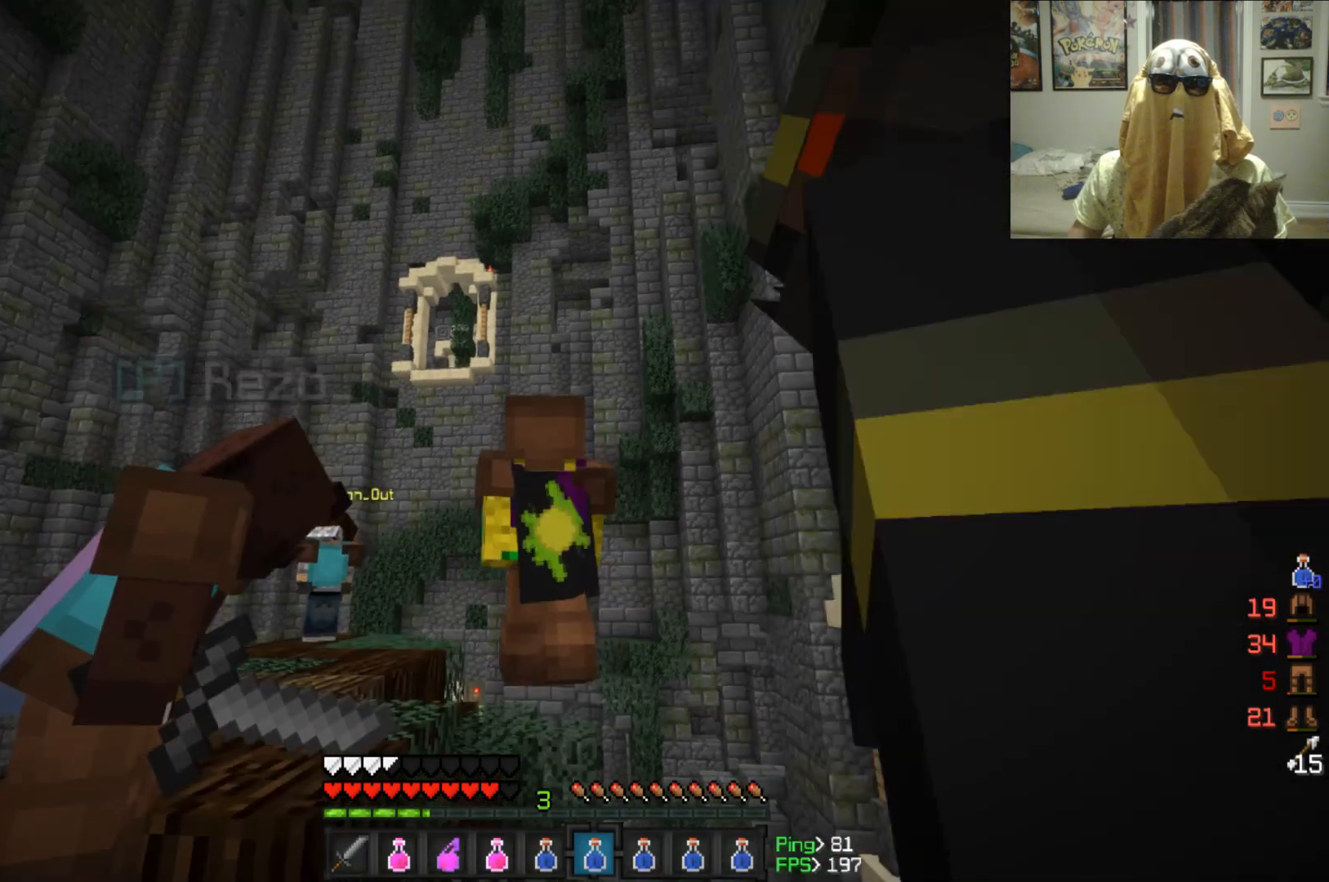
{"keys": [], "mouse": [], "events": [[125, "a", "up"]]}
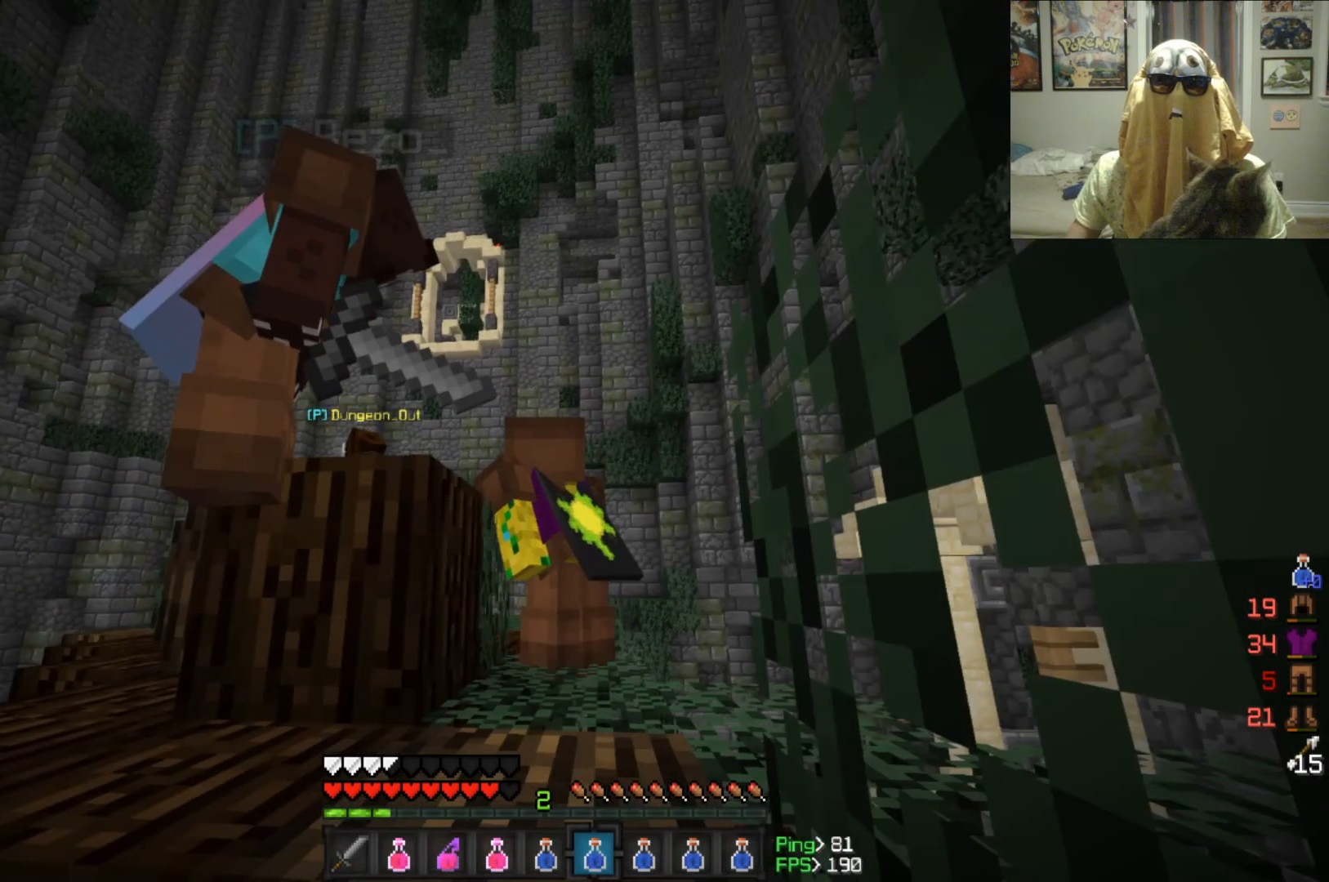
{"keys": [], "mouse": [], "events": []}
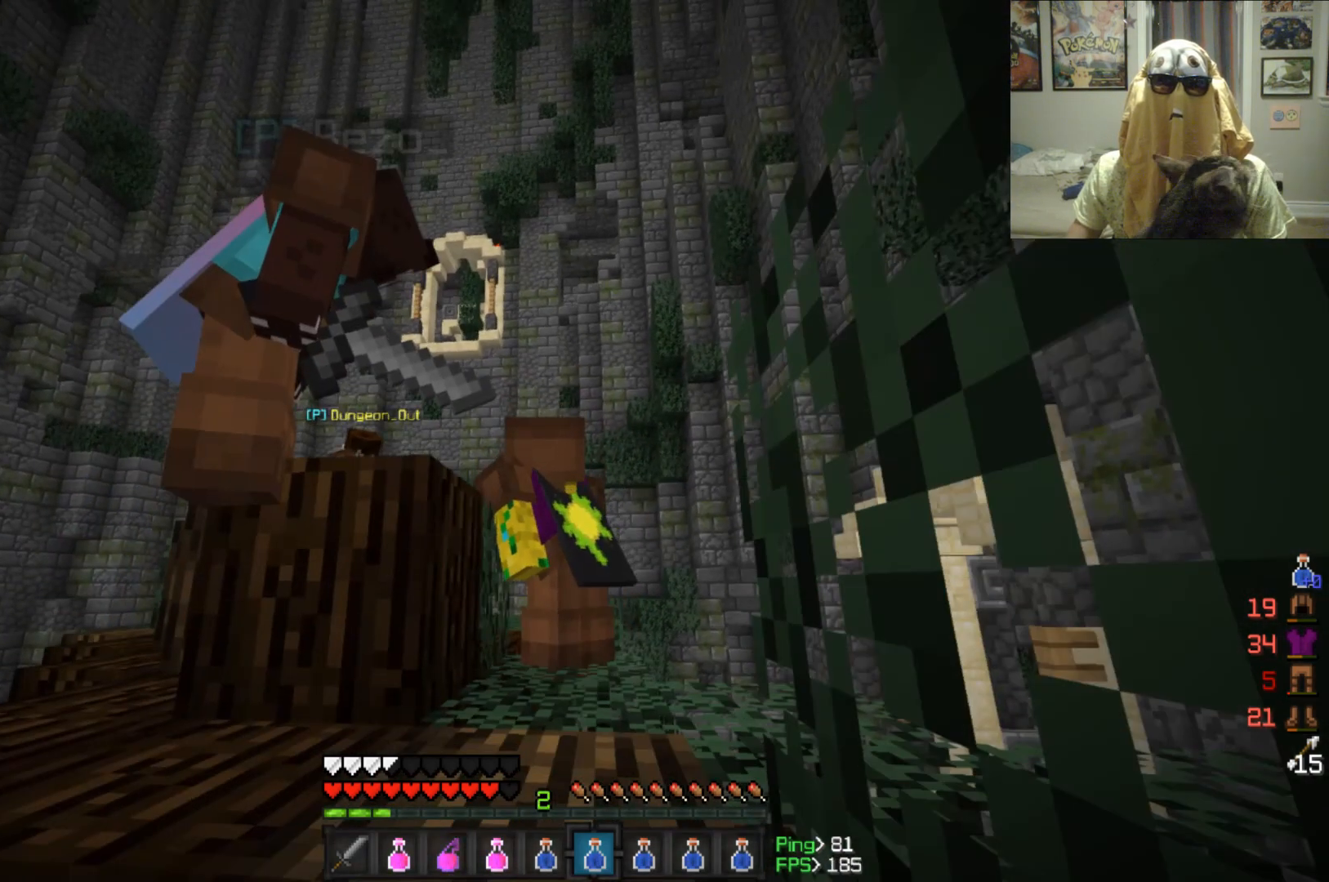
{"keys": [], "mouse": [], "events": []}
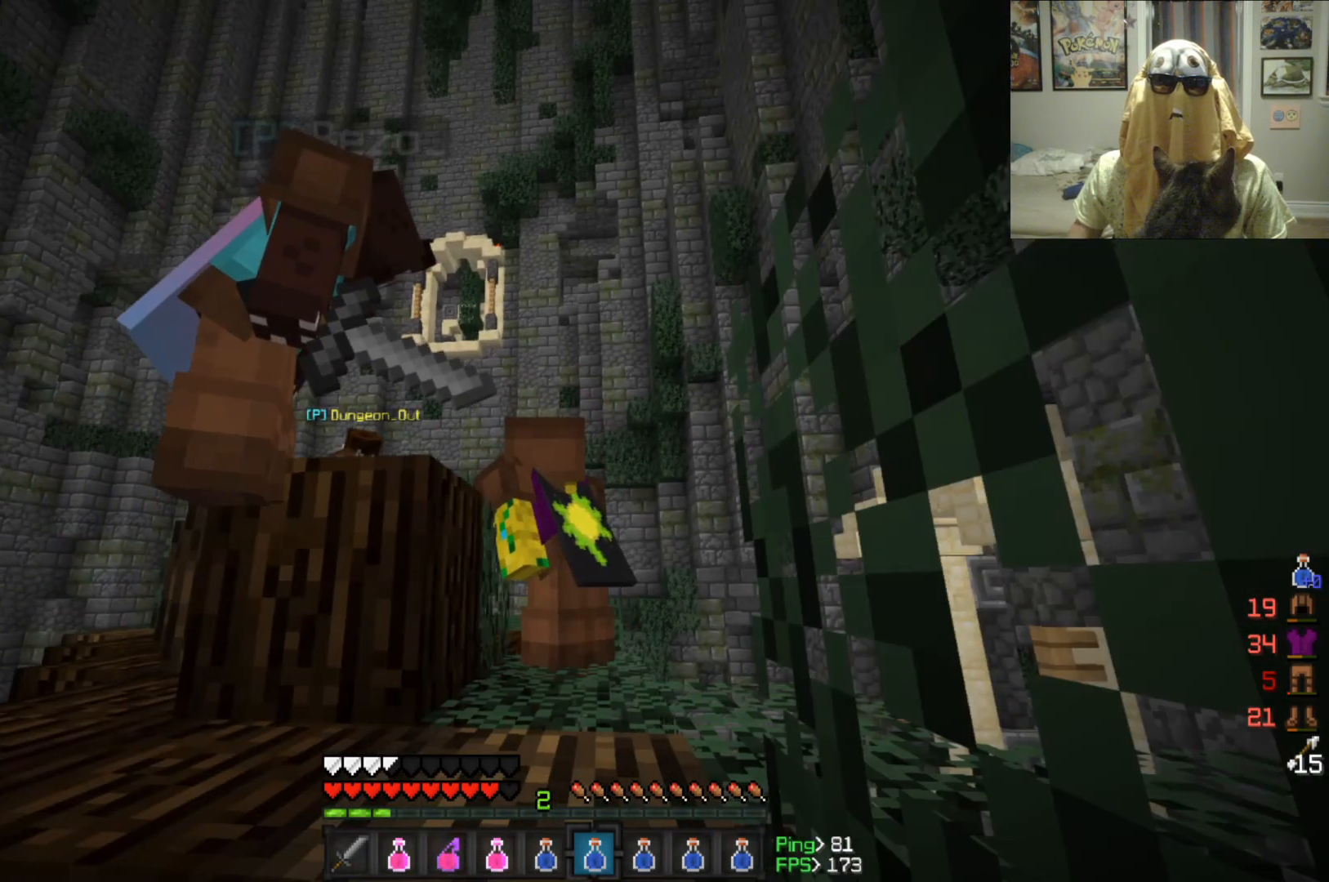
{"keys": [], "mouse": [], "events": []}
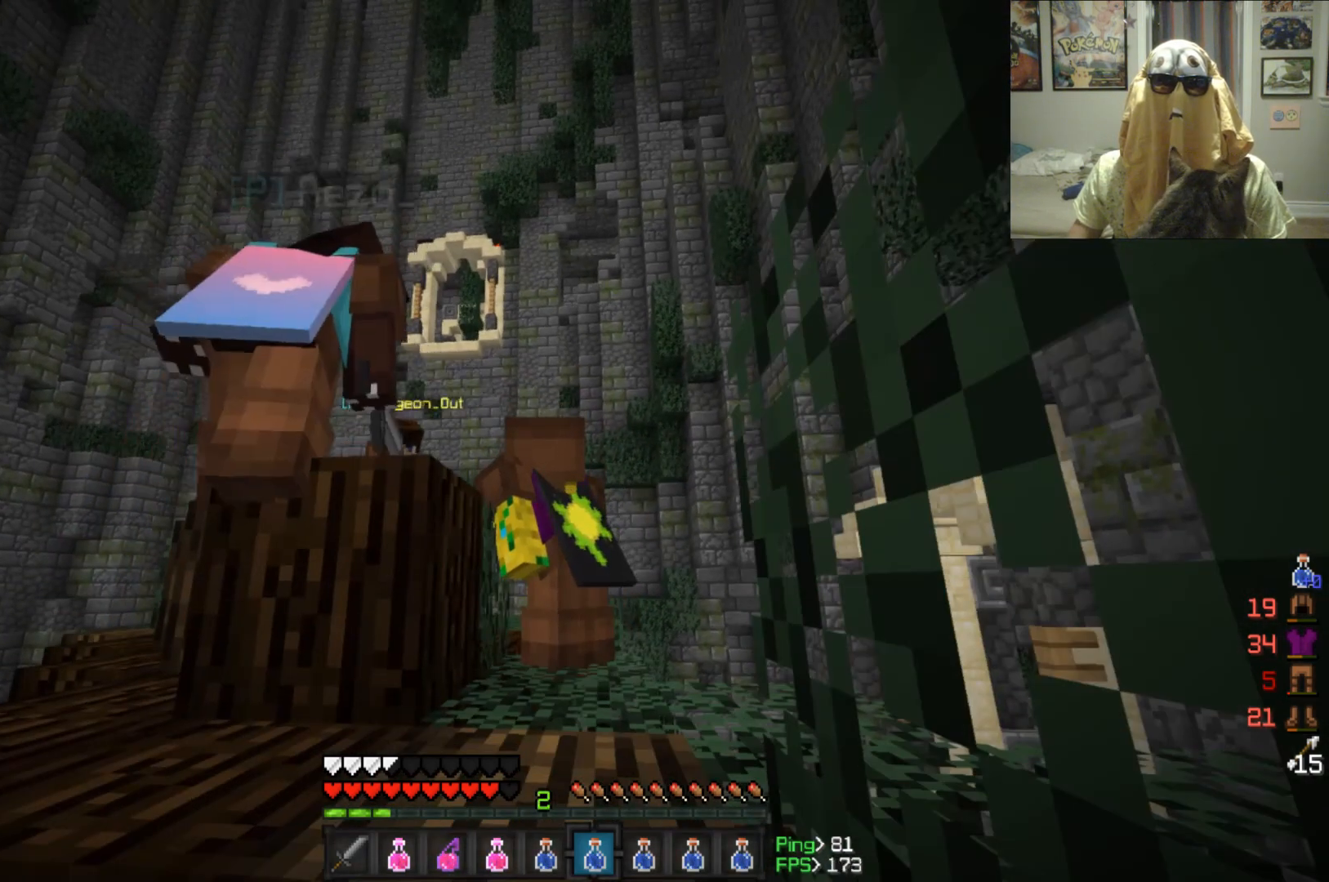
{"keys": ["a"], "mouse": [], "events": [[458, "a", "down"]]}
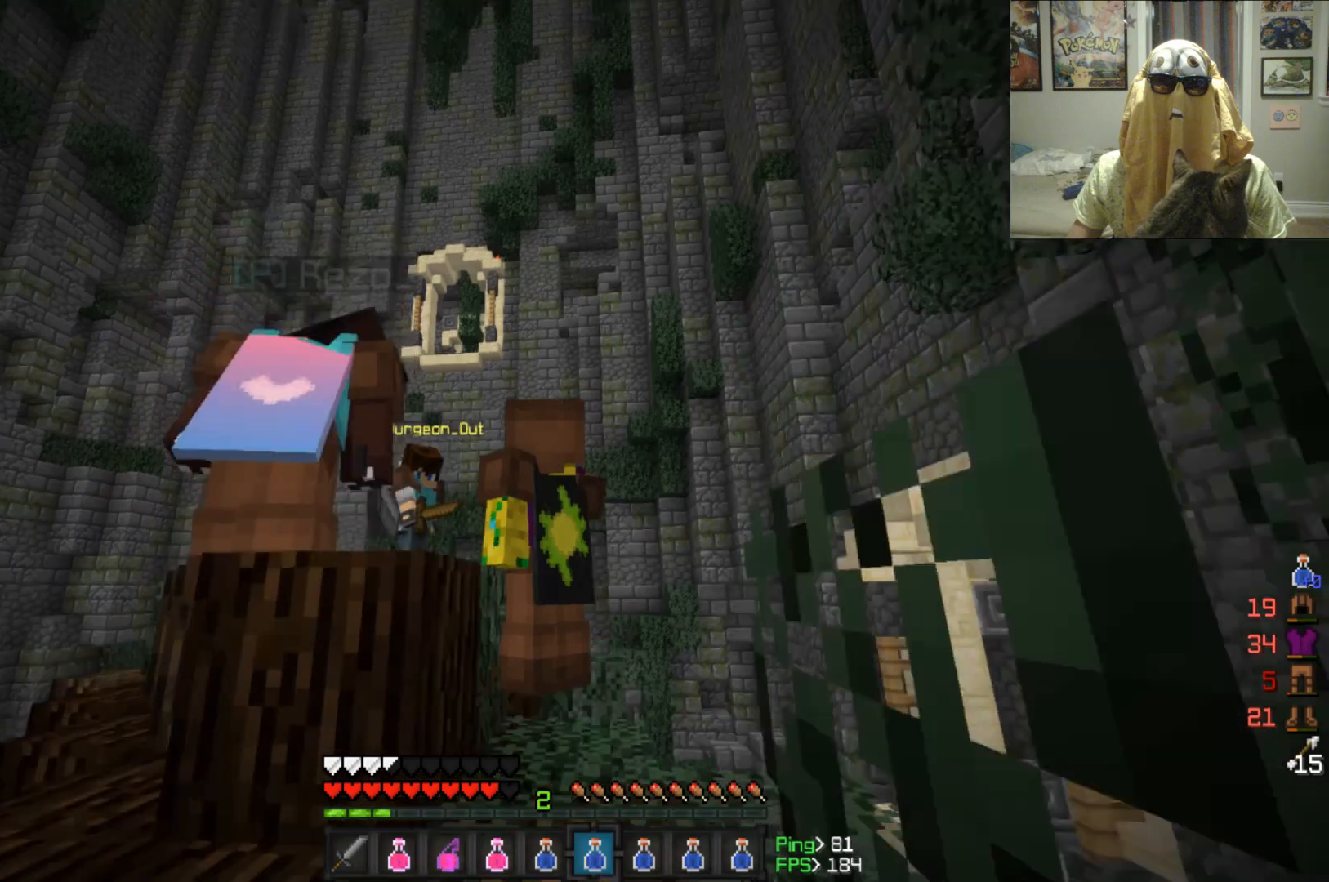
{"keys": [], "mouse": [], "events": [[333, "a", "up"]]}
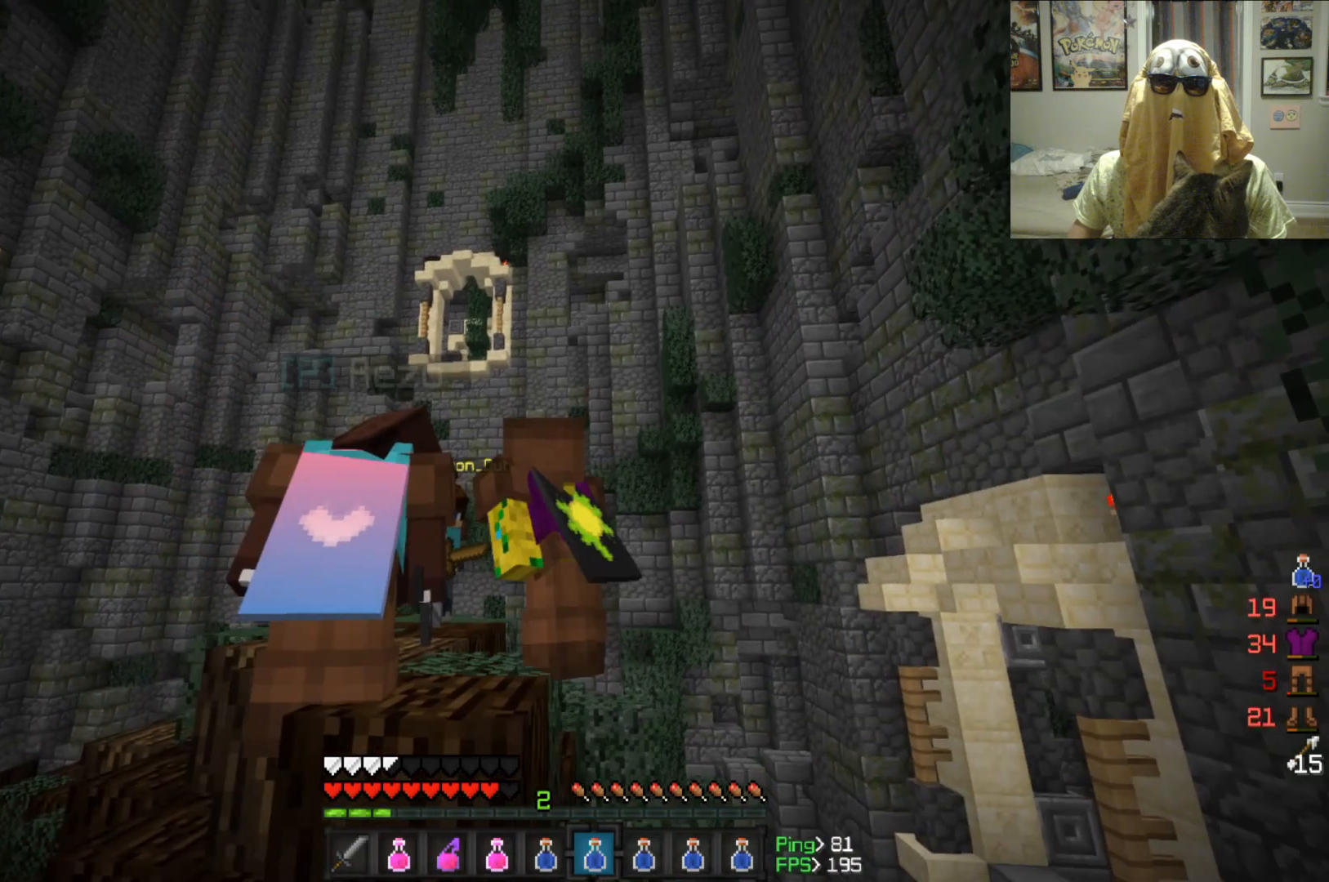
{"keys": [], "mouse": ["left"], "events": [[458, "mouse_left", "down"]]}
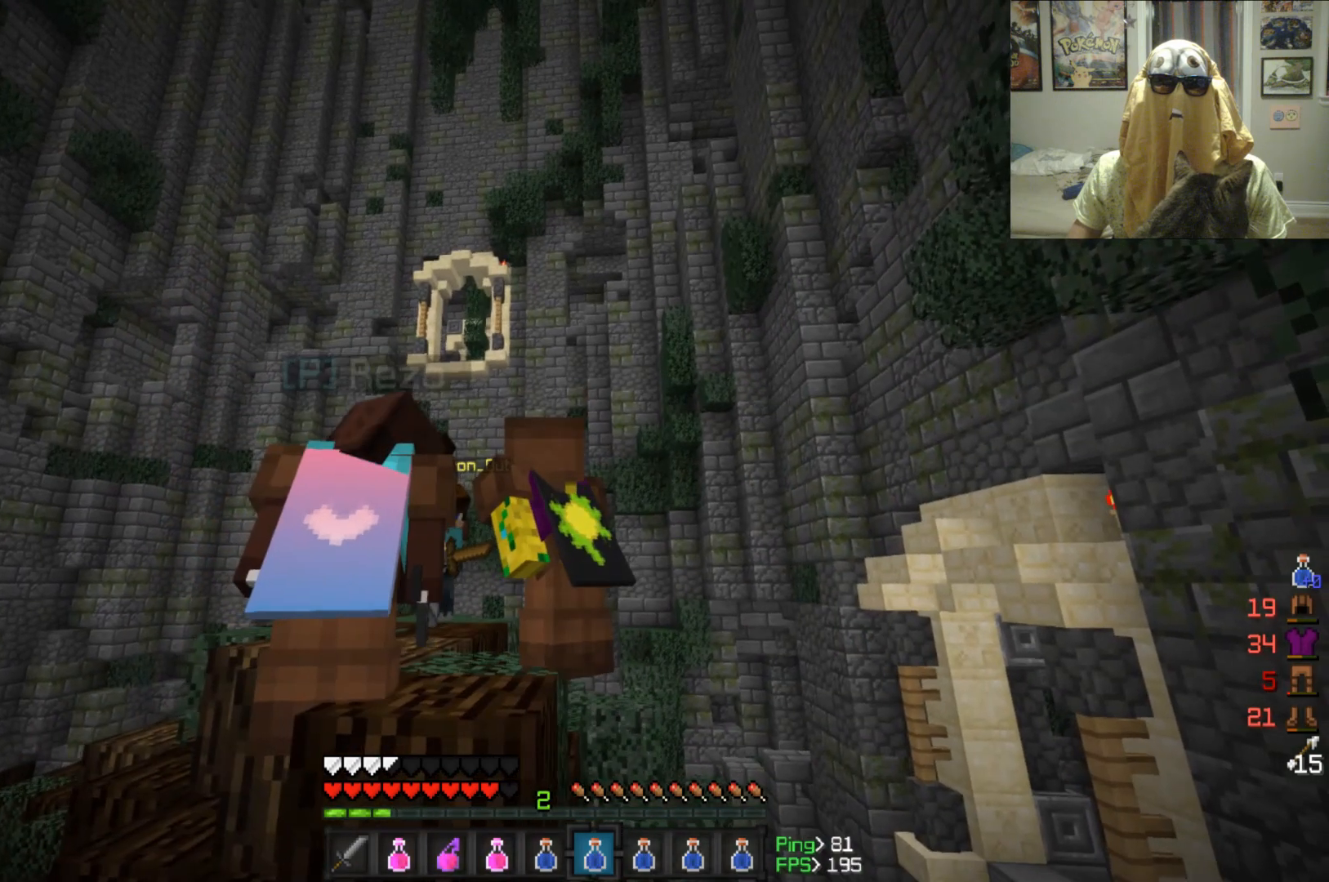
{"keys": [], "mouse": ["left"], "events": []}
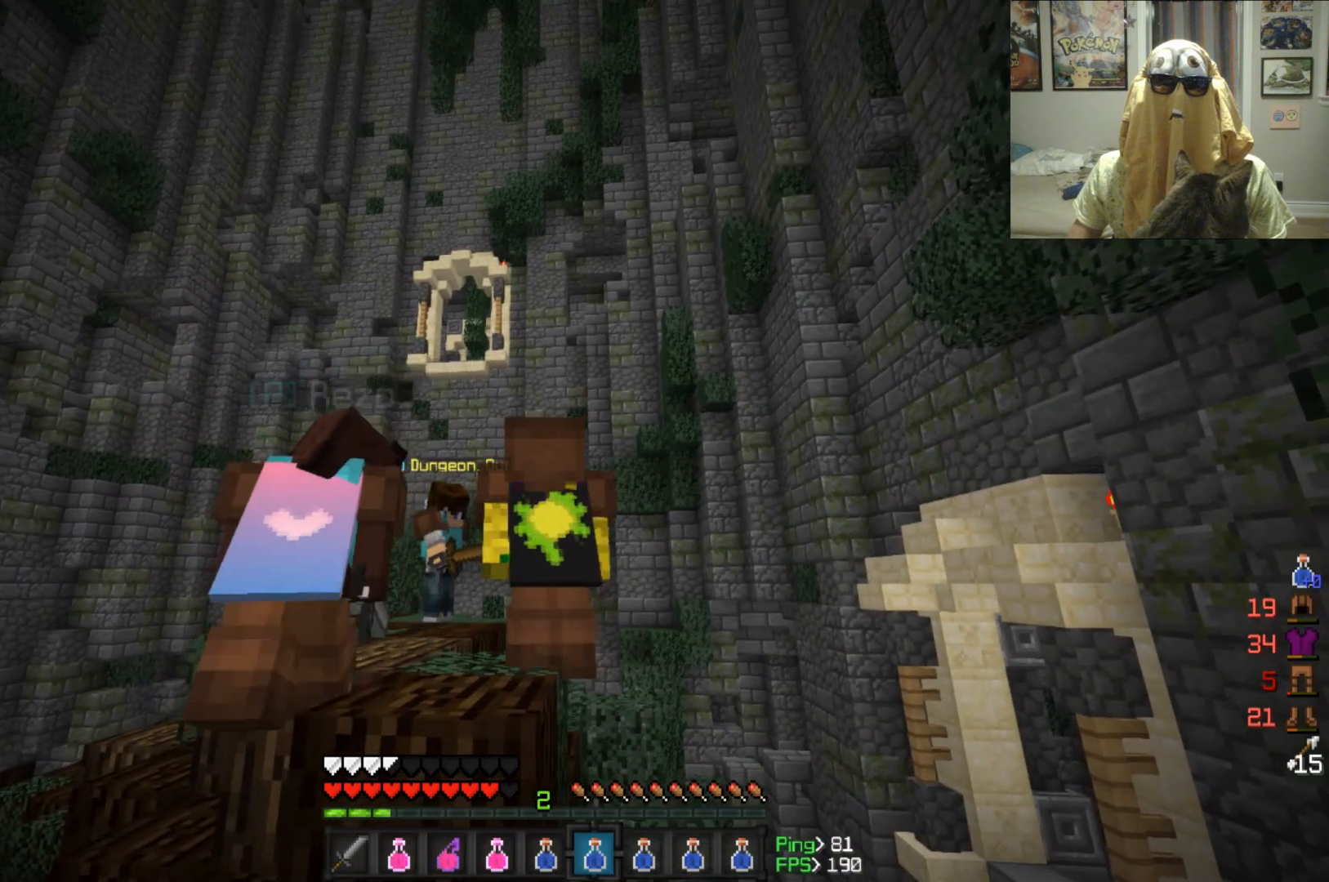
{"keys": [], "mouse": ["left"], "events": []}
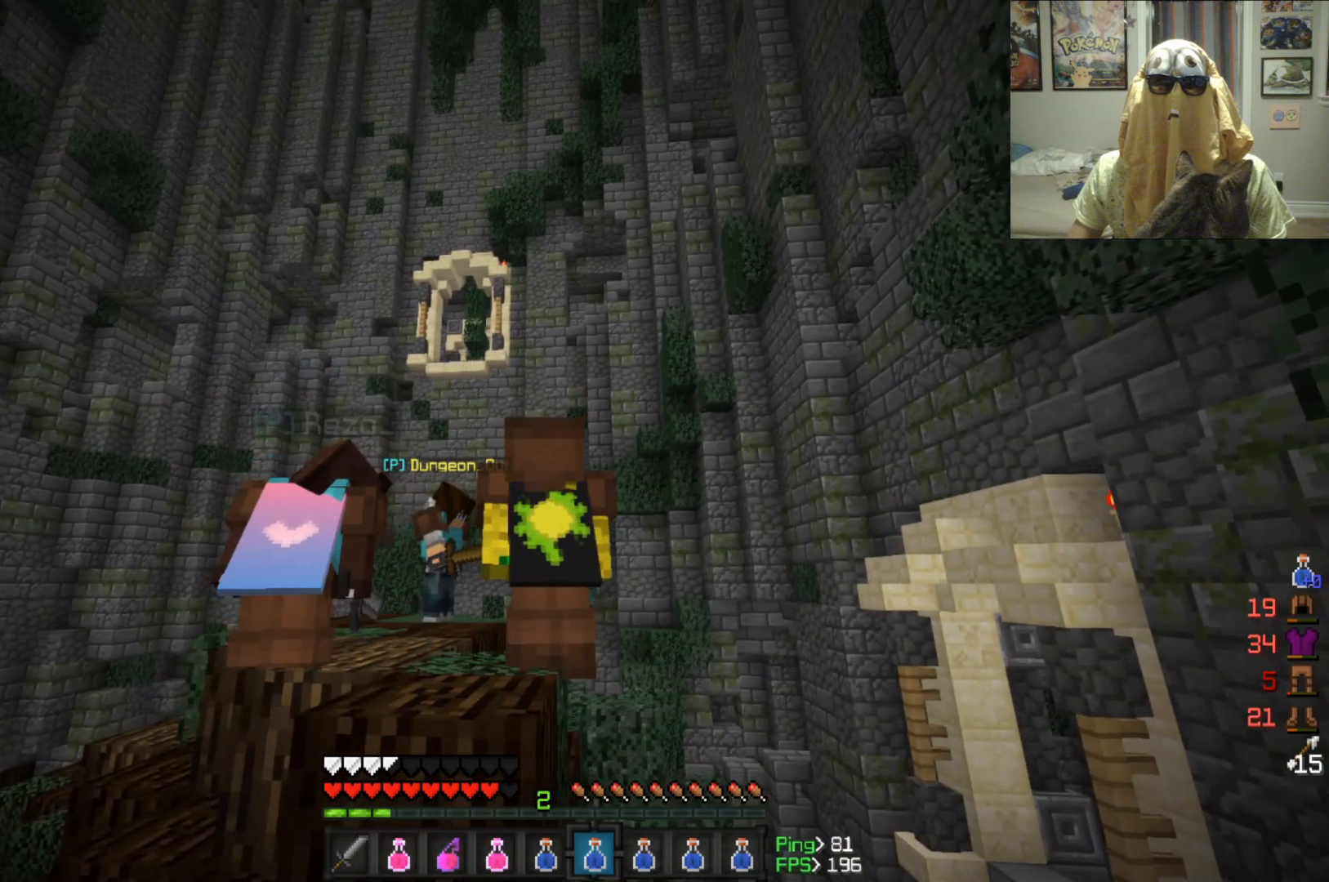
{"keys": [], "mouse": ["left"], "events": []}